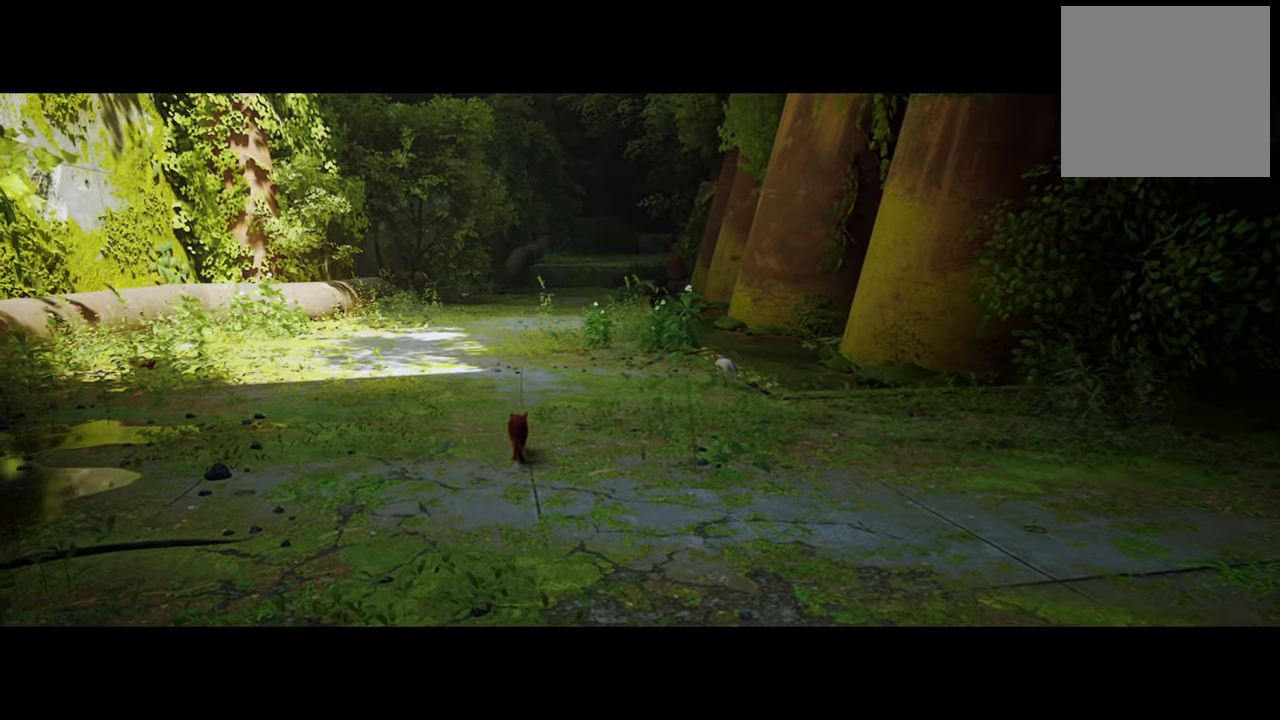
Gameplay with a controller (Xbox layout); each line is a JSON object with the inputs held at the frame after it. "events" lists button and stick changes between this image and that frame as [ms after this image, input, new state], when the widget could be followed in between.
{"buttons": [], "left_stick": "up", "right_stick": "center", "events": [[260, "left_stick", "up"]]}
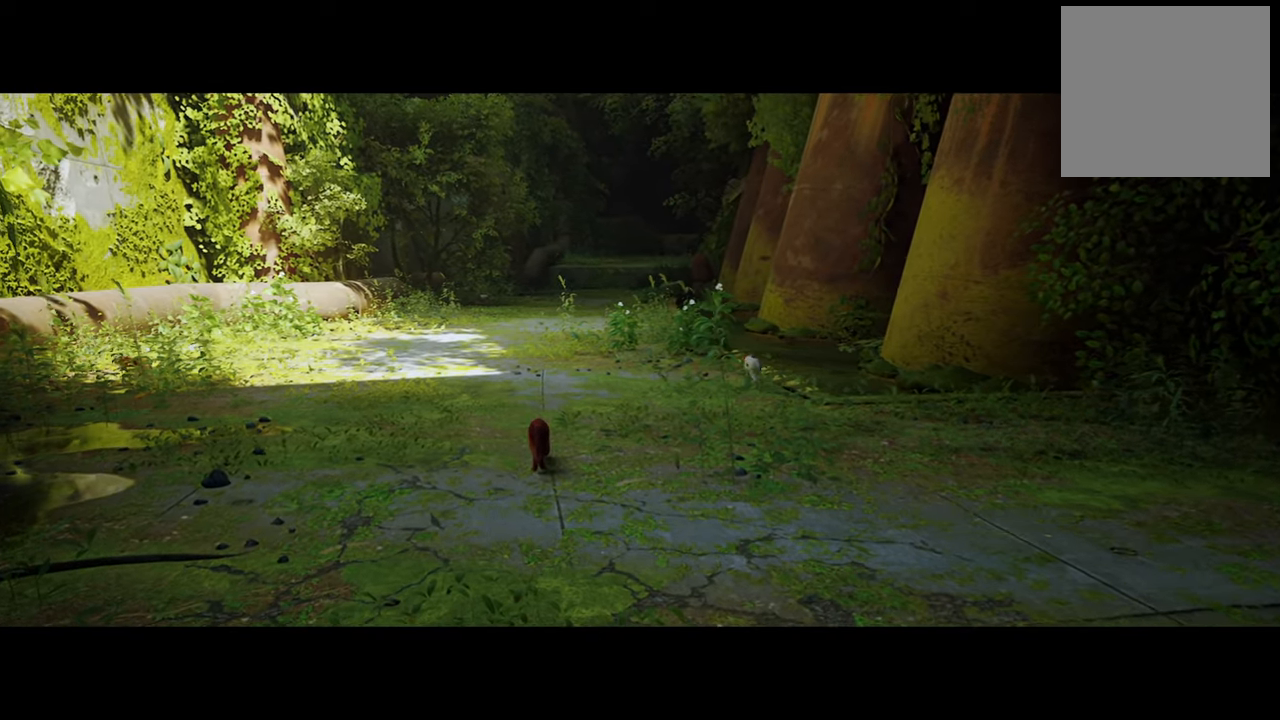
{"buttons": [], "left_stick": "center", "right_stick": "center", "events": [[300, "left_stick", "center"]]}
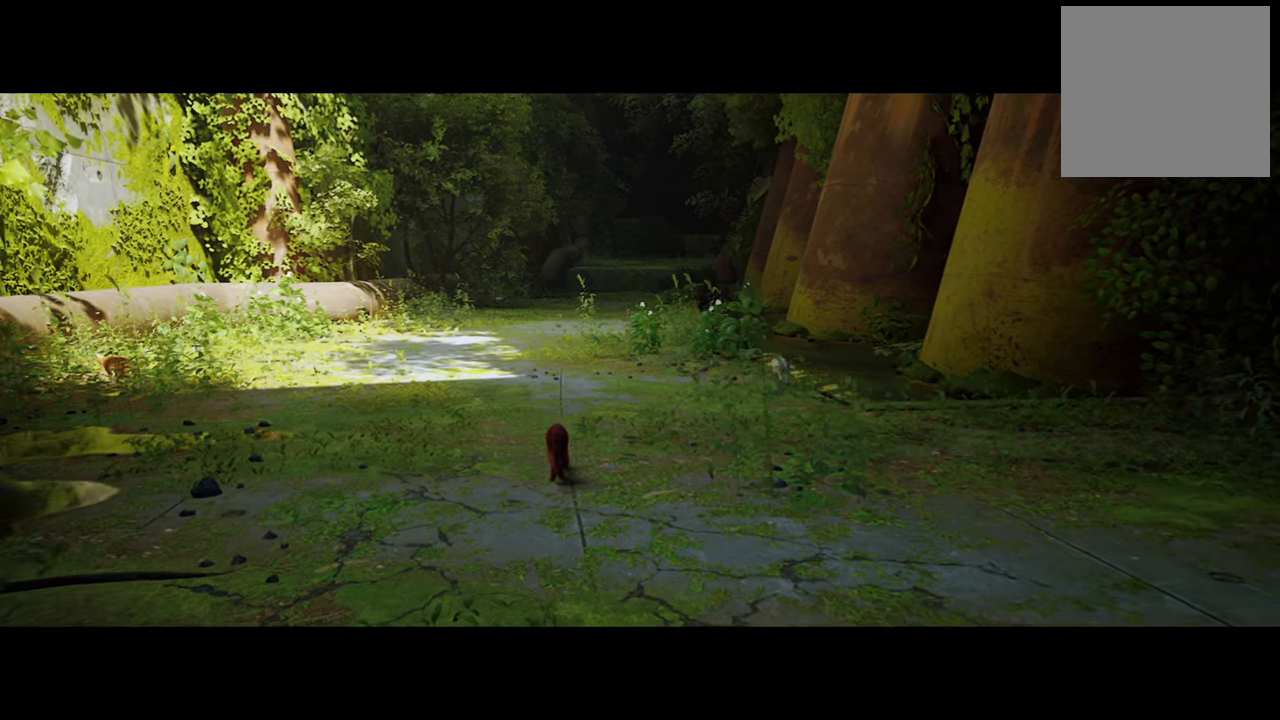
{"buttons": [], "left_stick": "center", "right_stick": "center", "events": []}
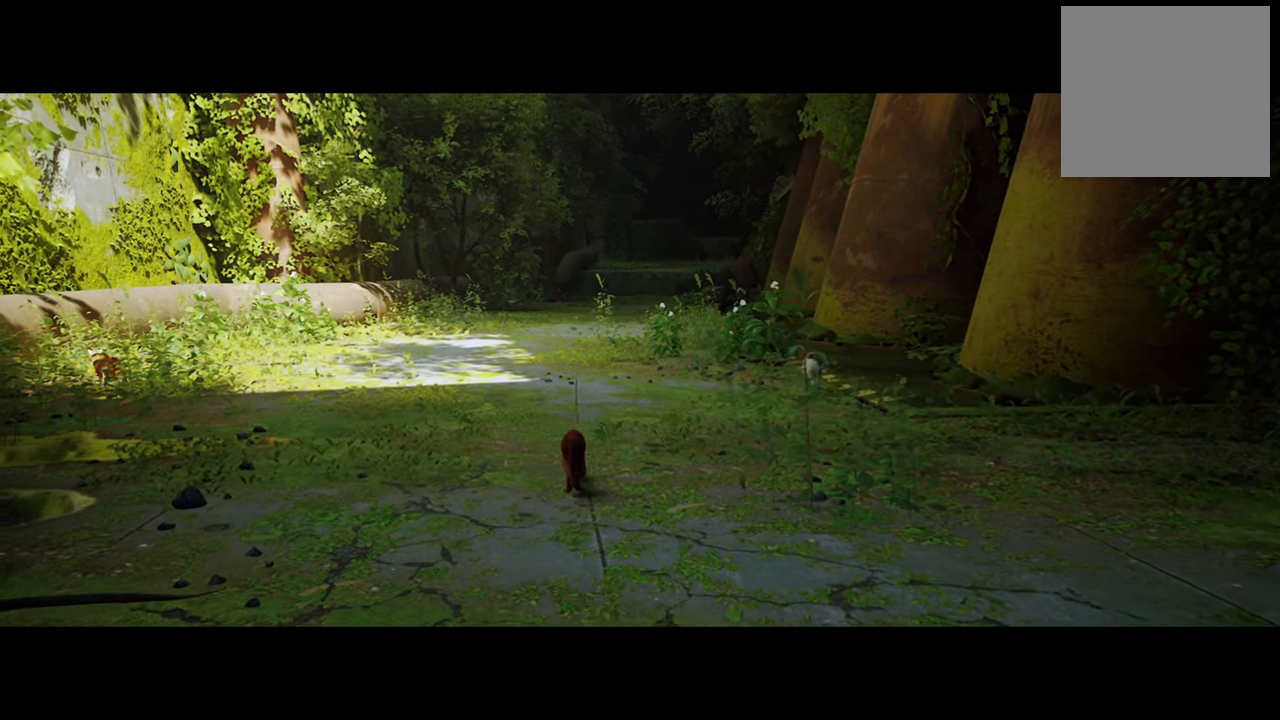
{"buttons": [], "left_stick": "center", "right_stick": "center", "events": []}
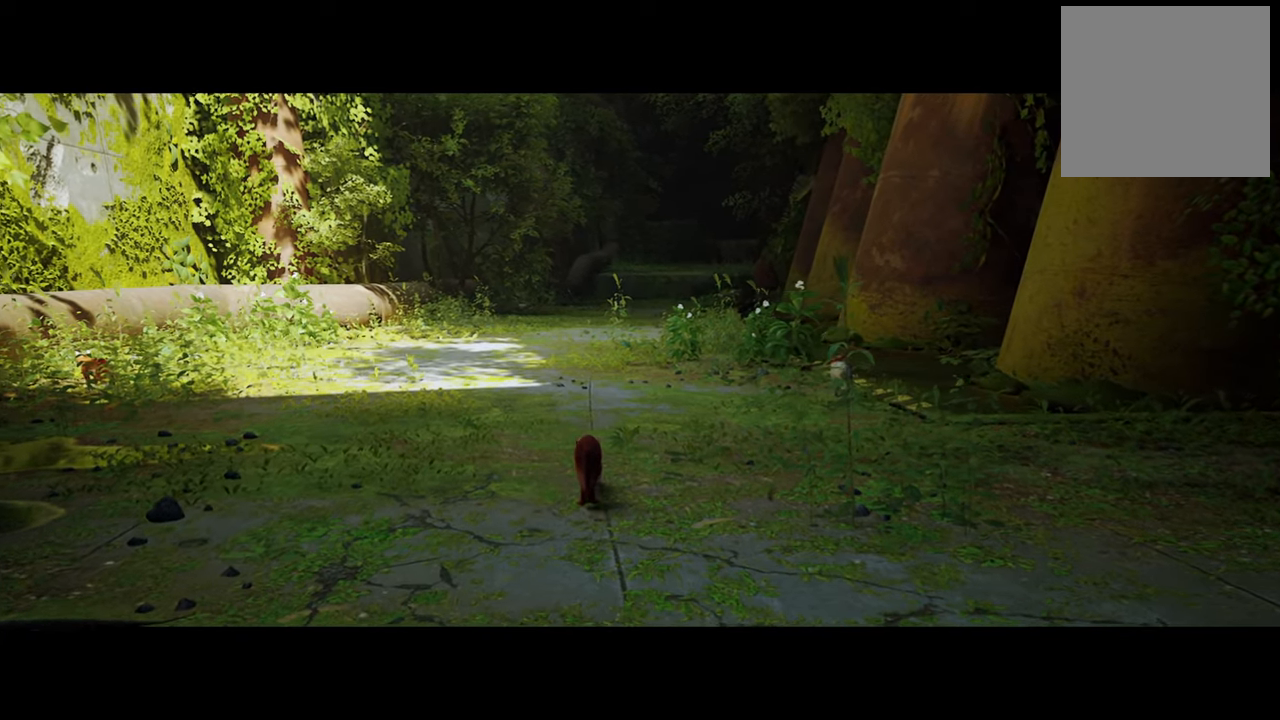
{"buttons": [], "left_stick": "center", "right_stick": "center", "events": []}